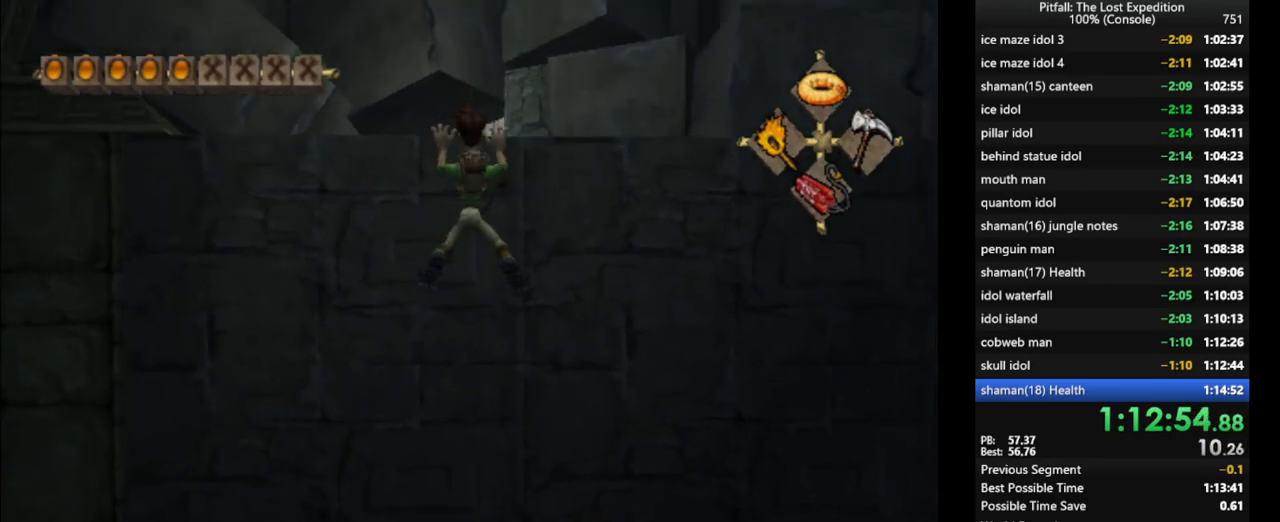
Gameplay with a controller (Nintendo layout); each line is a JSON object with the inputs held at the frame after it. "events" lists button and stick changes between this image and that frame as [ms after this image, input, new state], when the widget could be followed in between. Not read: L3 R3 START.
{"buttons": ["X"], "left_stick": "up", "right_stick": "center", "events": [[33, "X", "up"], [100, "X", "down"], [167, "X", "up"], [233, "X", "down"], [300, "X", "up"], [350, "X", "down"], [417, "X", "up"], [467, "X", "down"]]}
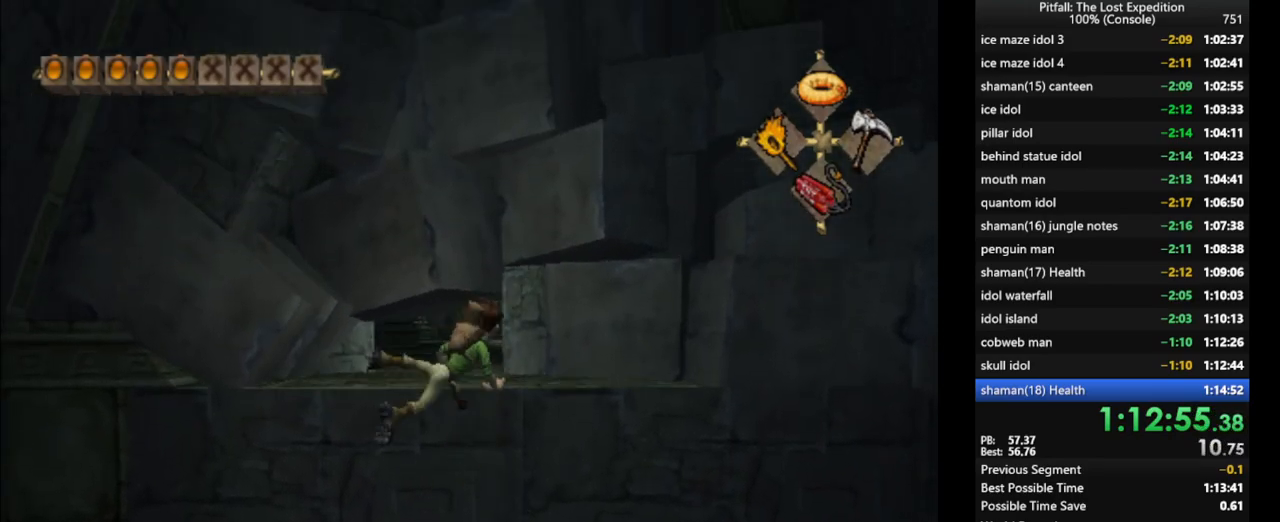
{"buttons": ["Y"], "left_stick": "up", "right_stick": "center", "events": [[50, "X", "up"], [150, "X", "down"], [217, "X", "up"], [267, "X", "down"], [350, "X", "up"], [417, "X", "down"], [450, "X", "up"], [483, "Y", "down"]]}
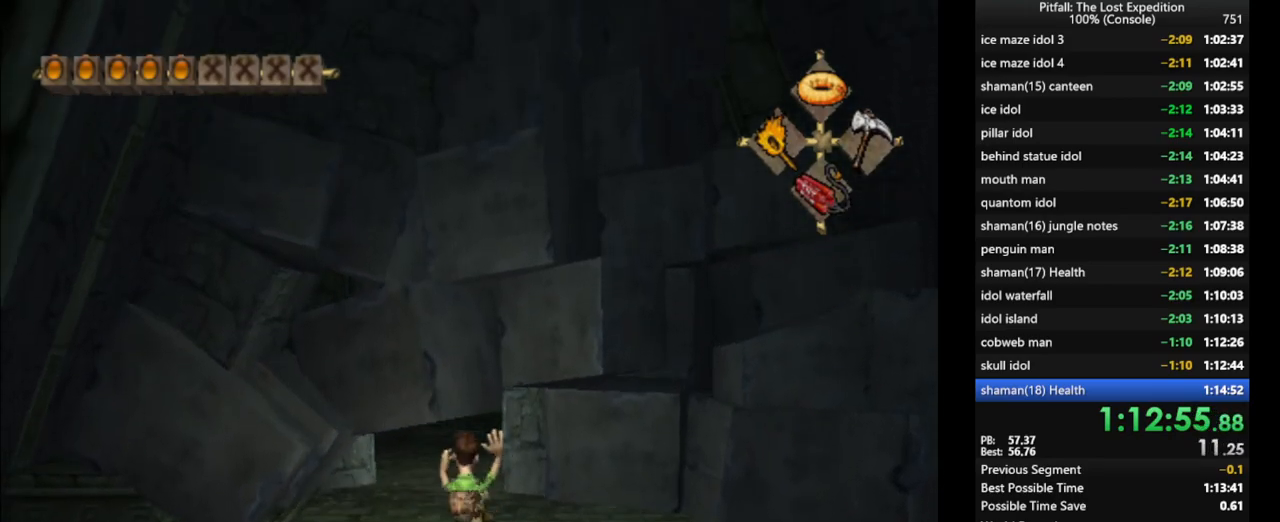
{"buttons": ["Y"], "left_stick": "up", "right_stick": "center", "events": [[317, "L1", "down"], [500, "L1", "up"]]}
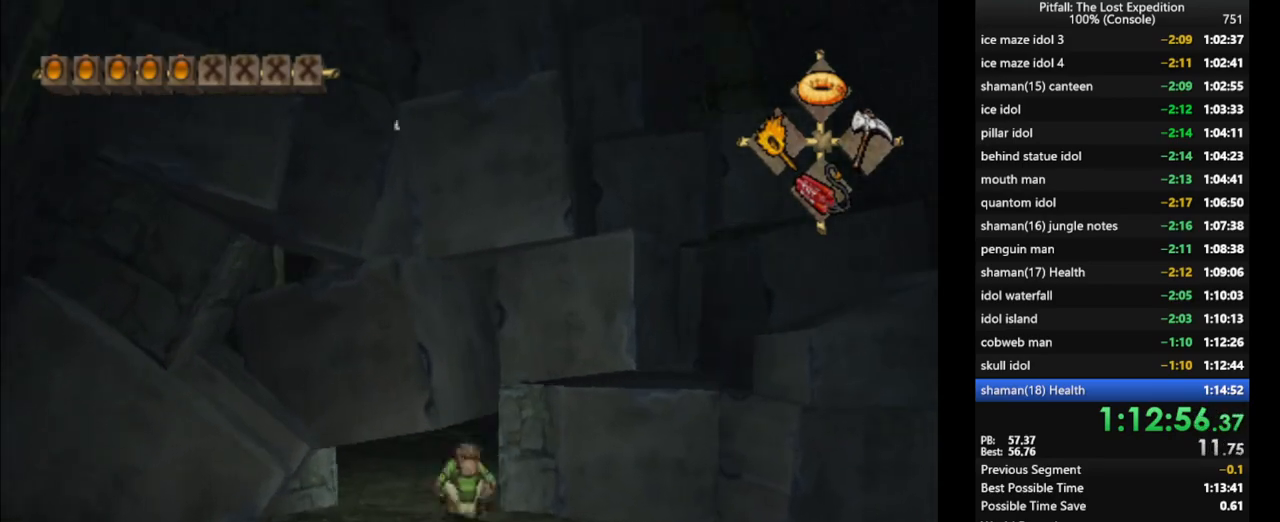
{"buttons": [], "left_stick": "up-left", "right_stick": "center", "events": [[200, "Y", "up"], [333, "R1", "down"], [433, "R1", "up"], [450, "left_stick", "up-left"]]}
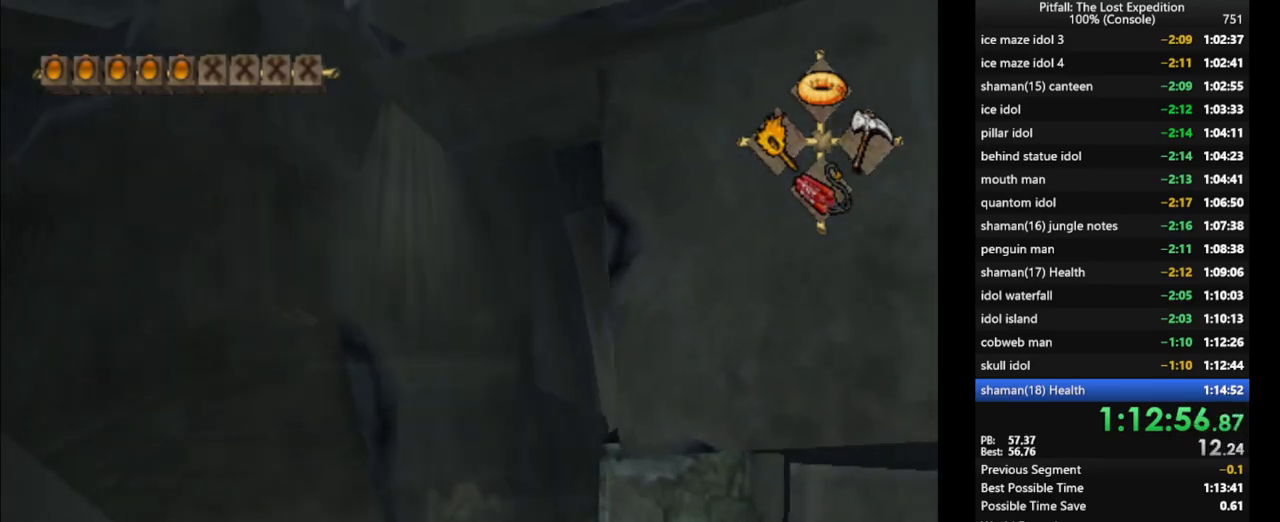
{"buttons": ["A"], "left_stick": "up-left", "right_stick": "center", "events": [[350, "A", "down"]]}
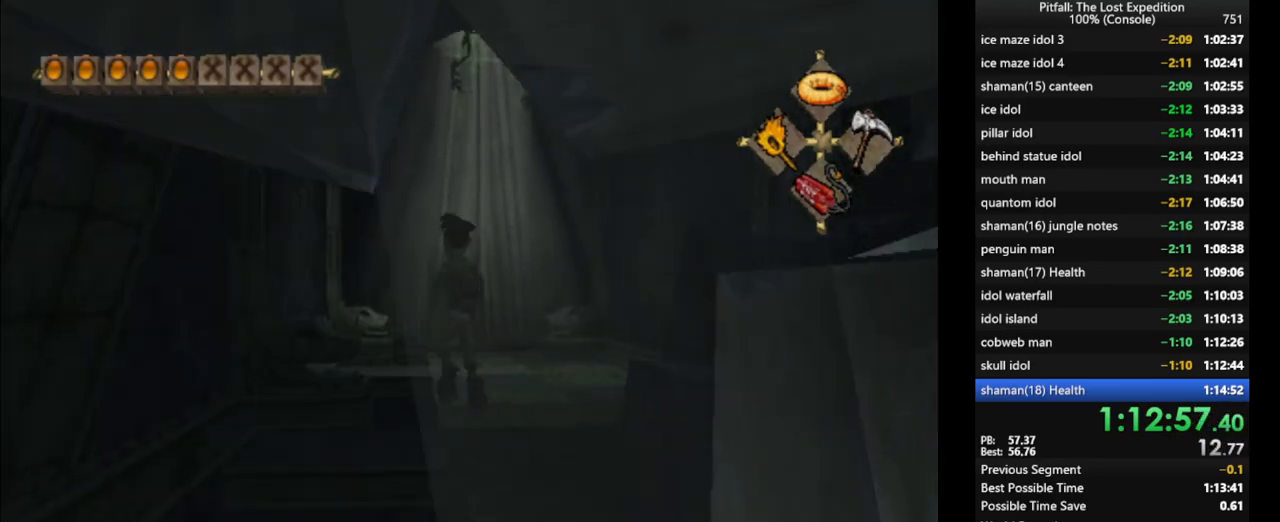
{"buttons": ["A", "L1"], "left_stick": "up", "right_stick": "center", "events": [[33, "left_stick", "up"], [283, "A", "up"], [417, "A", "down"], [467, "L1", "down"]]}
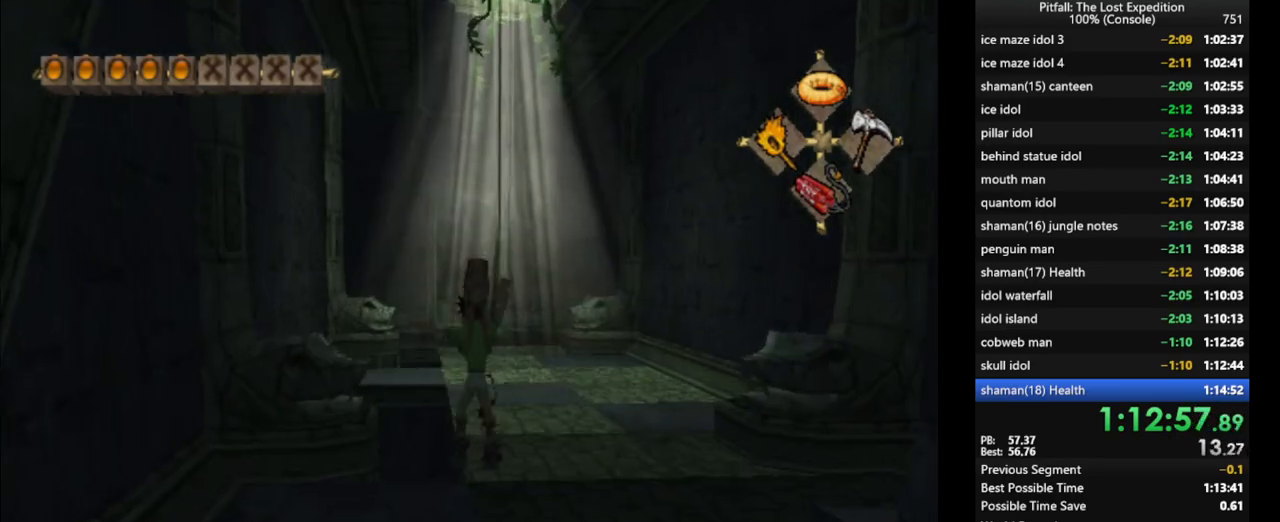
{"buttons": [], "left_stick": "up", "right_stick": "center", "events": [[17, "A", "up"], [50, "L1", "up"], [117, "X", "down"], [200, "X", "up"], [267, "X", "down"], [333, "X", "up"], [417, "X", "down"], [467, "X", "up"]]}
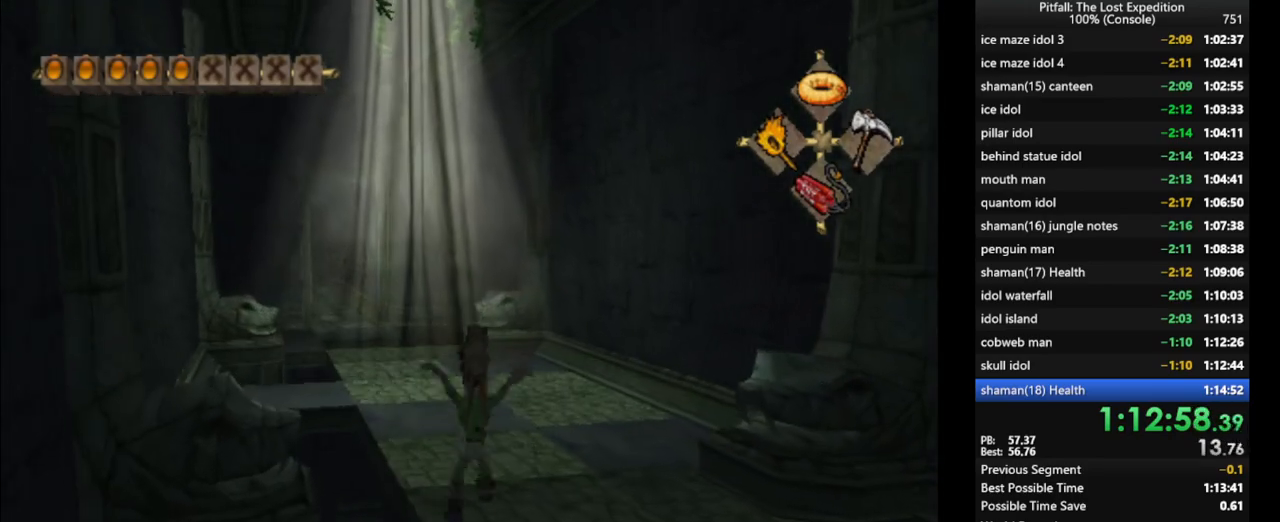
{"buttons": ["X"], "left_stick": "up", "right_stick": "center", "events": [[50, "X", "down"], [150, "R1", "down"], [167, "X", "up"], [183, "X", "down"], [233, "R1", "up"], [317, "X", "up"], [367, "X", "down"], [417, "X", "up"], [467, "X", "down"]]}
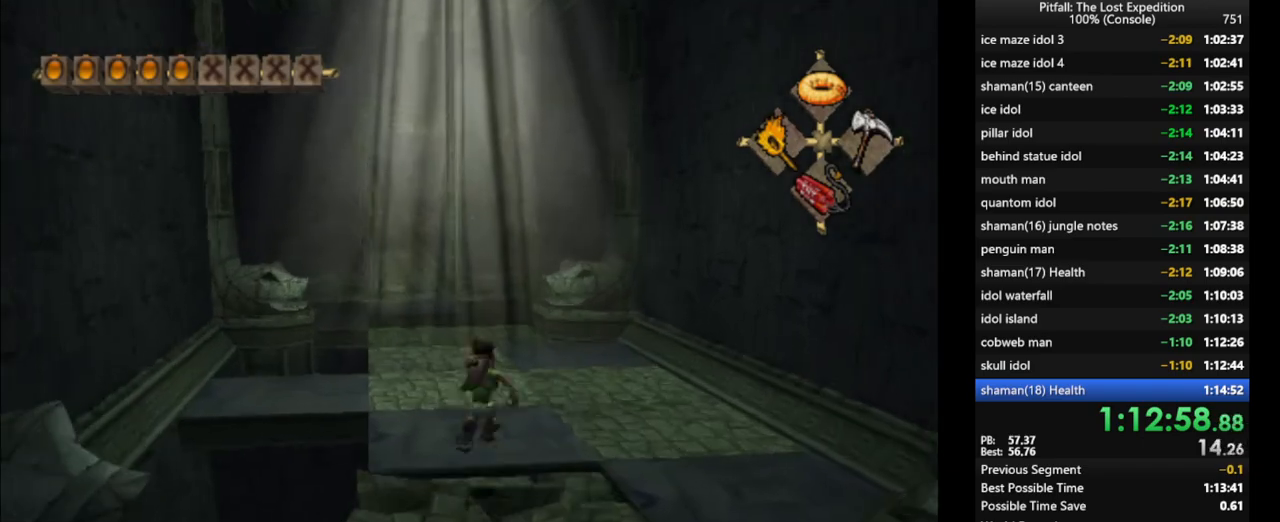
{"buttons": ["X"], "left_stick": "up", "right_stick": "center", "events": [[17, "X", "up"], [33, "X", "down"], [133, "X", "up"], [167, "X", "down"], [283, "X", "up"], [350, "X", "down"], [417, "X", "up"], [483, "X", "down"]]}
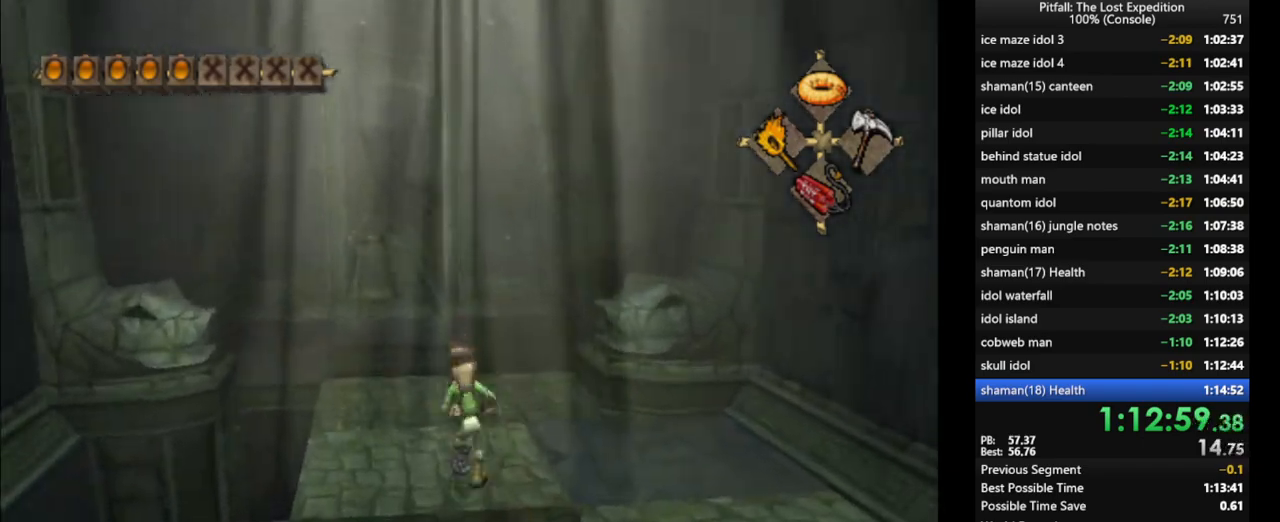
{"buttons": ["X"], "left_stick": "up", "right_stick": "center", "events": [[67, "X", "up"], [133, "X", "down"], [183, "X", "up"], [283, "X", "down"], [333, "X", "up"], [400, "X", "down"], [467, "X", "up"], [500, "X", "down"]]}
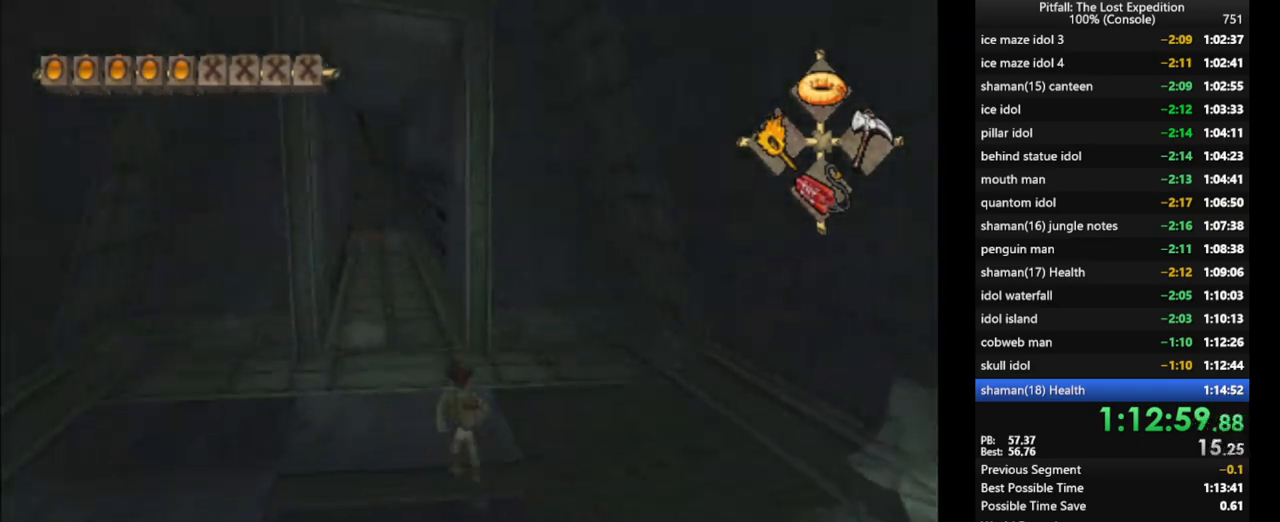
{"buttons": [], "left_stick": "up", "right_stick": "center", "events": [[50, "X", "up"], [200, "X", "down"], [250, "X", "up"], [300, "X", "down"], [333, "X", "up"]]}
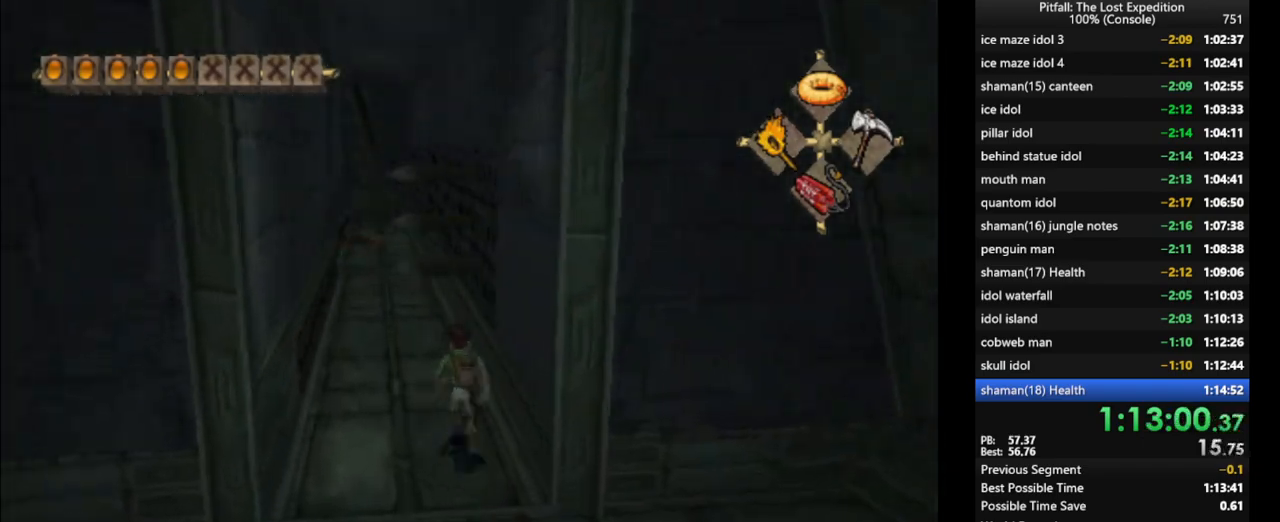
{"buttons": ["Y"], "left_stick": "up", "right_stick": "center", "events": [[233, "Y", "down"]]}
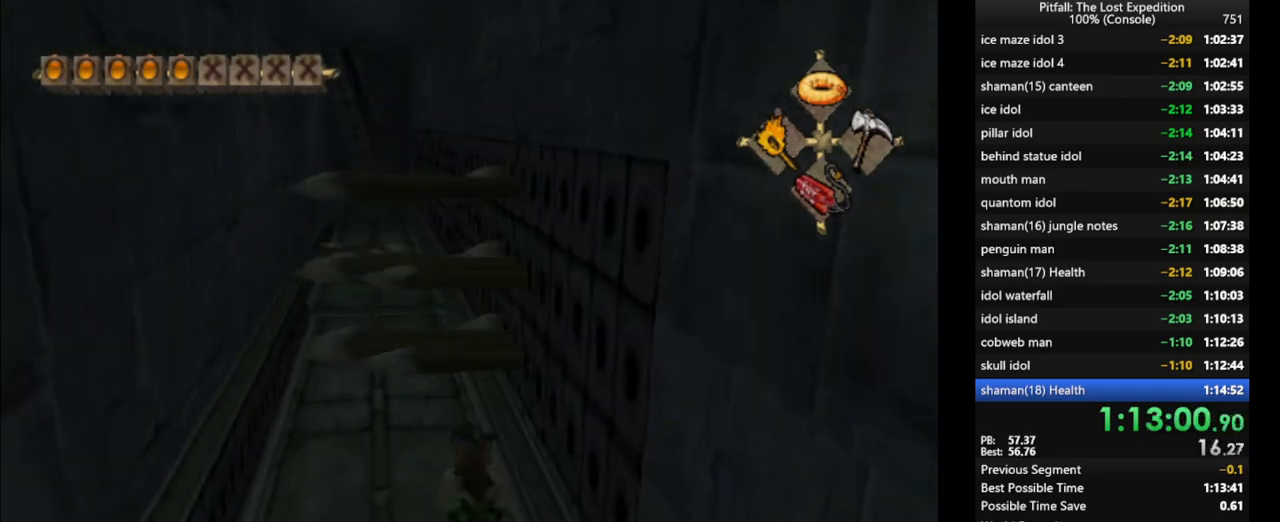
{"buttons": ["Y"], "left_stick": "up", "right_stick": "center", "events": [[33, "R1", "down"], [100, "R1", "up"]]}
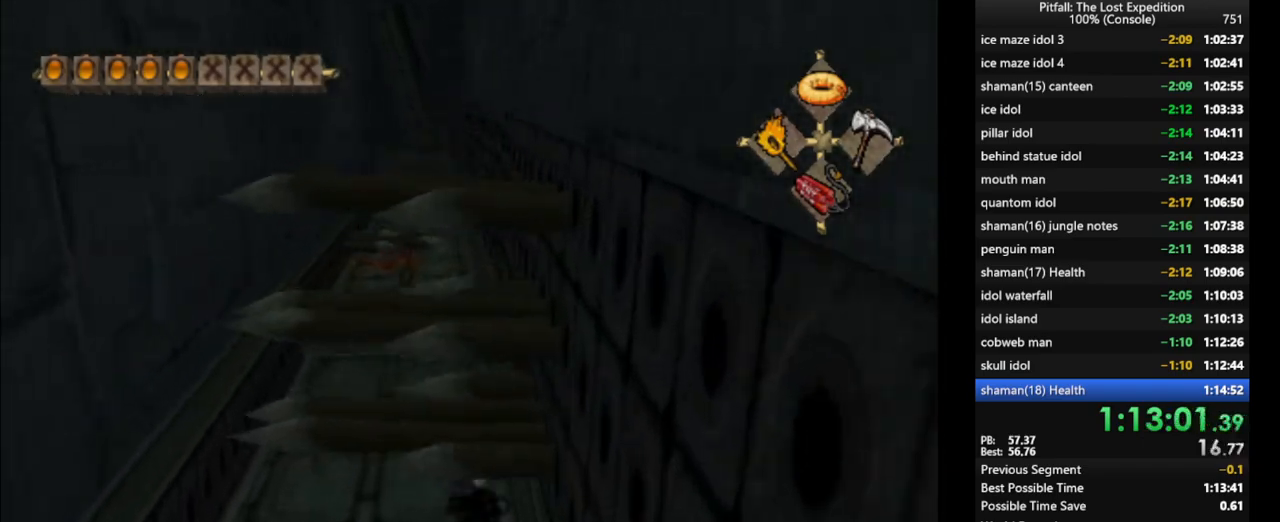
{"buttons": [], "left_stick": "up", "right_stick": "center", "events": [[117, "Y", "up"], [283, "R1", "down"], [367, "R1", "up"]]}
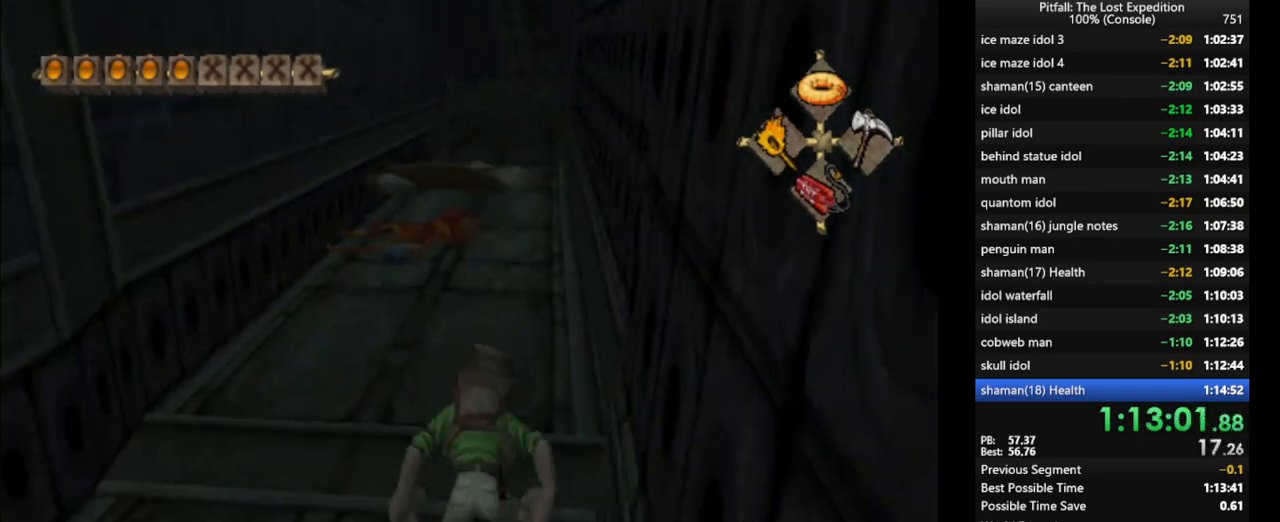
{"buttons": [], "left_stick": "up", "right_stick": "center", "events": [[83, "X", "down"], [133, "X", "up"], [200, "L1", "down"], [300, "L1", "up"]]}
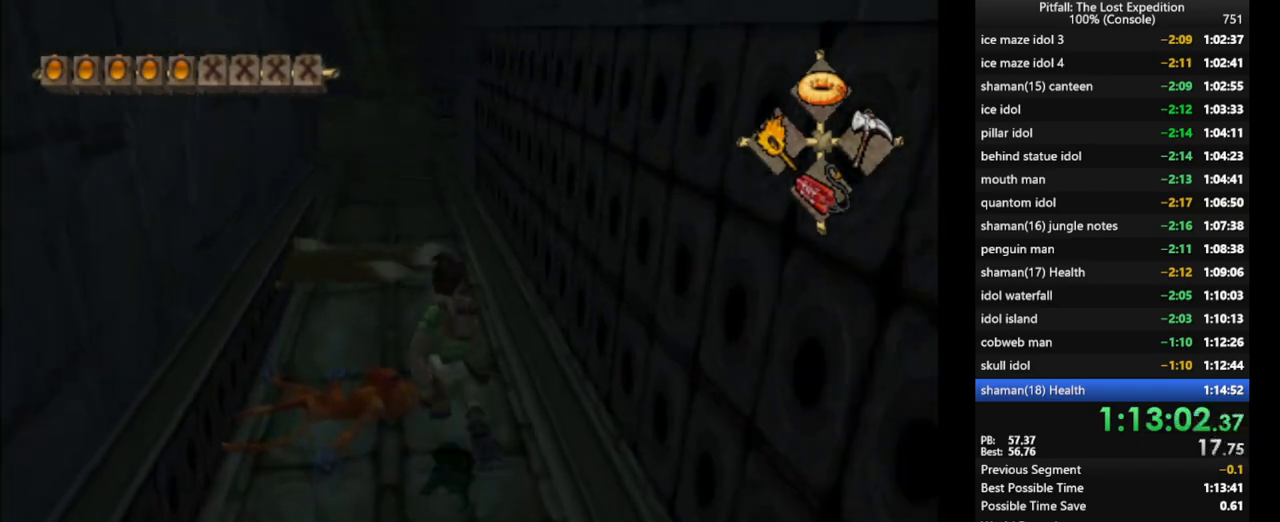
{"buttons": ["A", "R1"], "left_stick": "up", "right_stick": "center", "events": [[167, "A", "down"], [367, "R1", "down"]]}
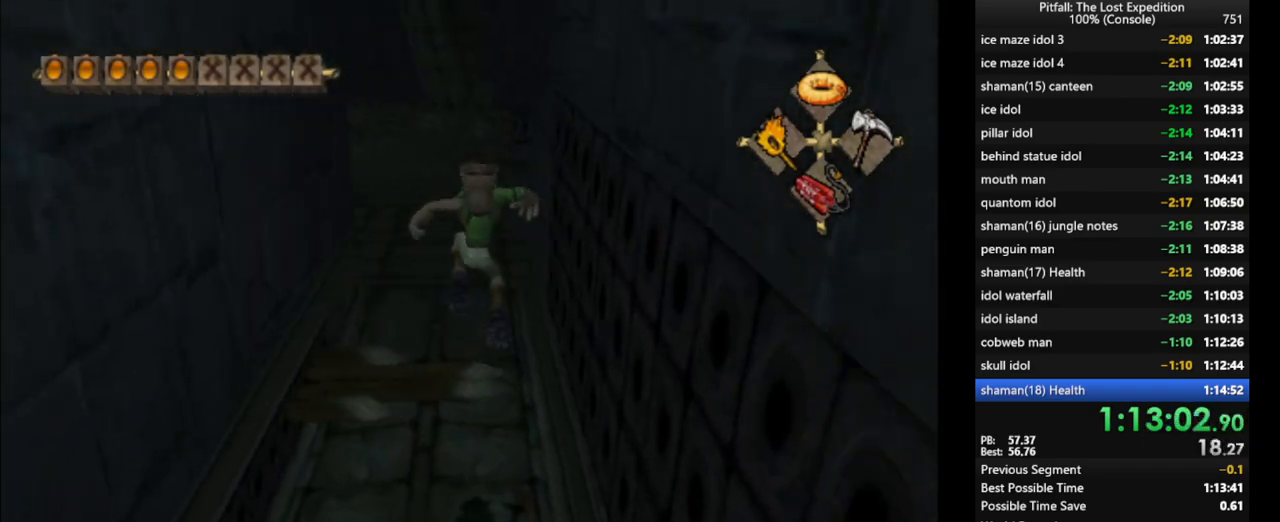
{"buttons": [], "left_stick": "up", "right_stick": "center", "events": [[17, "A", "up"], [17, "R1", "up"], [150, "B", "down"], [250, "B", "up"], [283, "R1", "down"], [350, "R1", "up"], [383, "X", "down"], [467, "X", "up"]]}
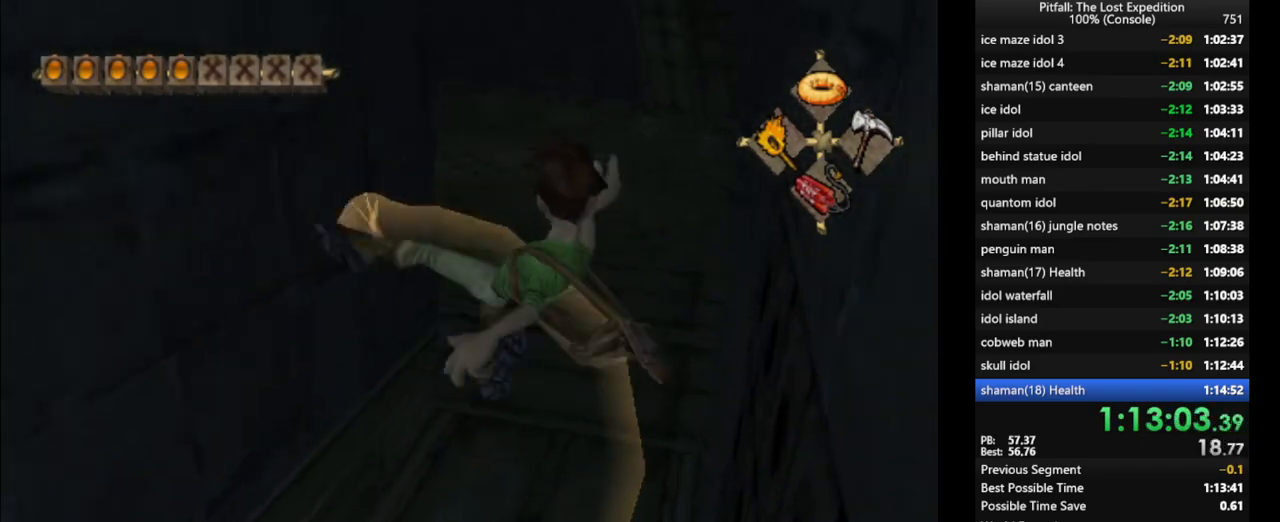
{"buttons": ["X"], "left_stick": "up", "right_stick": "center", "events": [[50, "X", "down"], [117, "X", "up"], [183, "X", "down"], [250, "X", "up"], [317, "R1", "down"], [317, "X", "down"], [367, "X", "up"], [400, "R1", "up"], [417, "X", "down"]]}
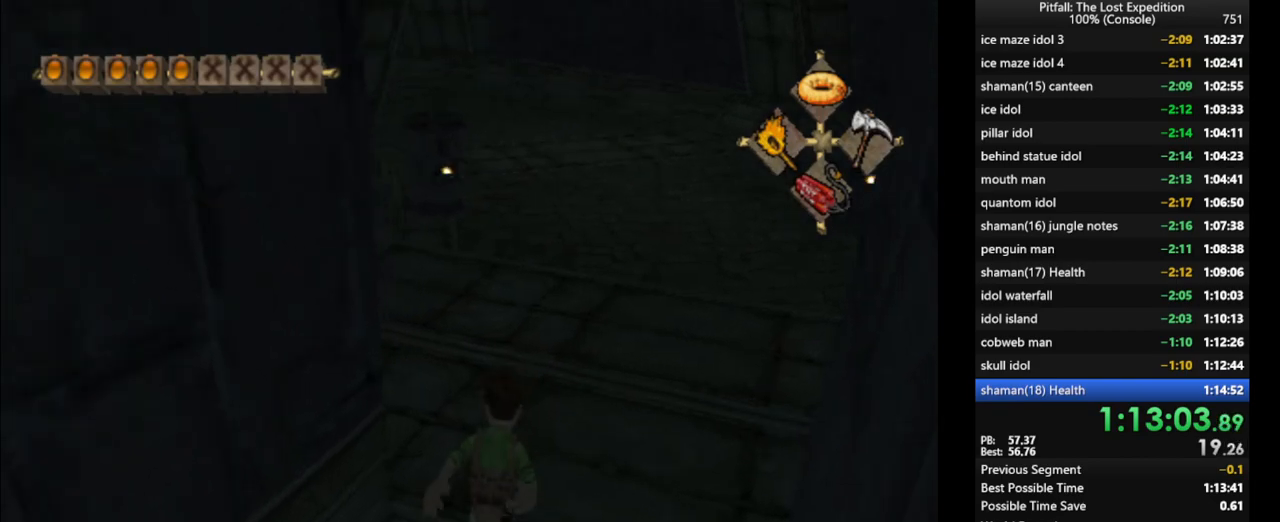
{"buttons": ["X", "R1"], "left_stick": "up", "right_stick": "center", "events": [[17, "X", "up"], [83, "X", "down"], [133, "X", "up"], [133, "left_stick", "up-right"], [200, "X", "down"], [267, "X", "up"], [267, "left_stick", "up"], [333, "X", "down"], [400, "R1", "down"], [433, "X", "up"], [483, "X", "down"]]}
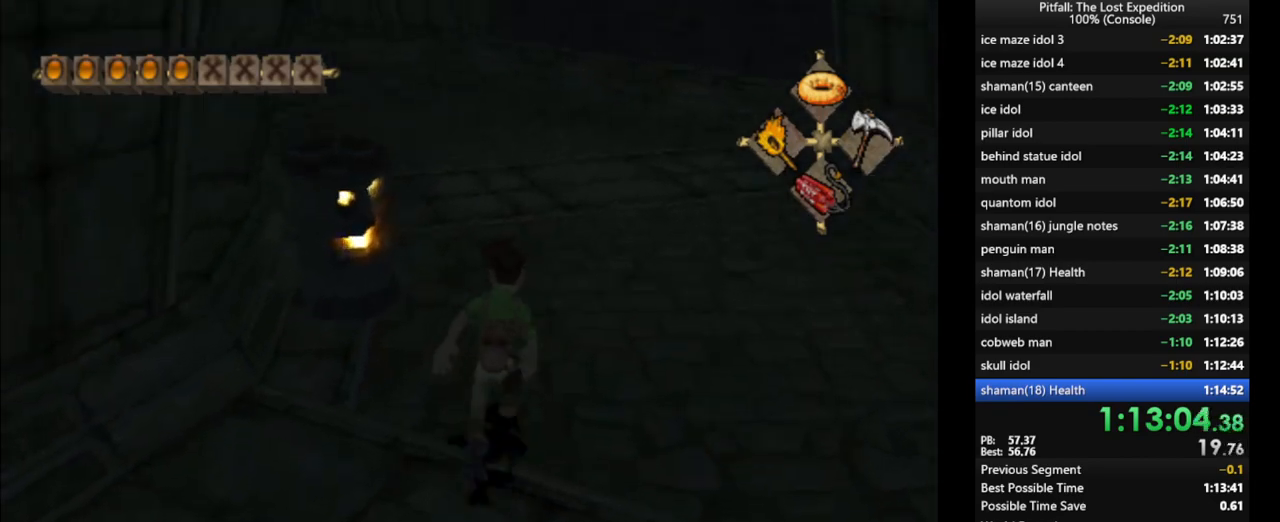
{"buttons": [], "left_stick": "up-left", "right_stick": "center", "events": [[67, "R1", "up"], [83, "X", "up"], [150, "X", "down"], [167, "X", "up"], [233, "X", "down"], [350, "left_stick", "up-left"], [367, "X", "up"], [433, "X", "down"], [500, "X", "up"]]}
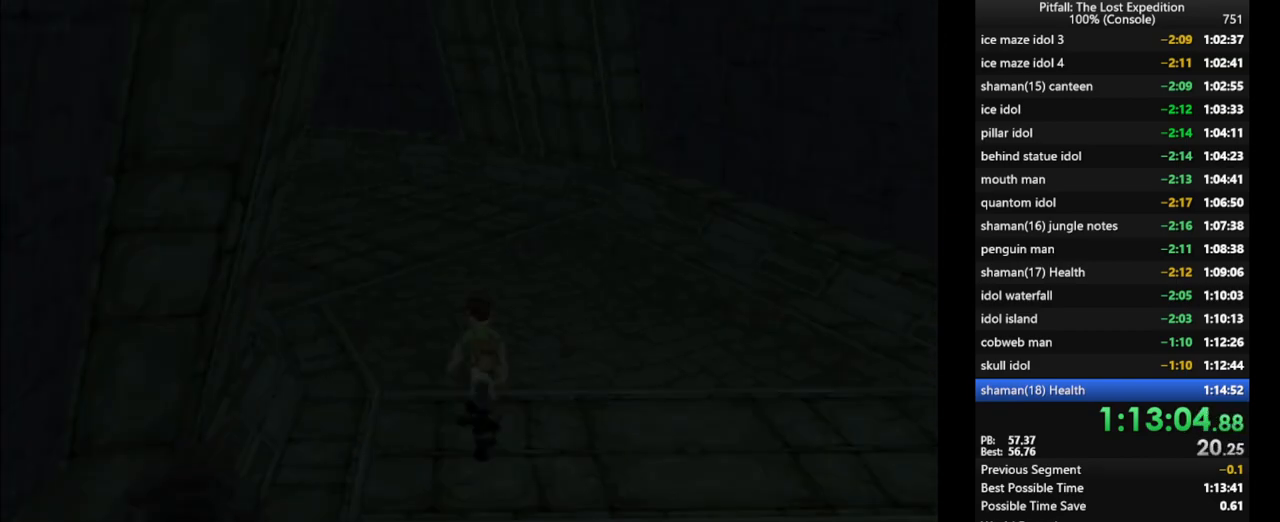
{"buttons": [], "left_stick": "center", "right_stick": "center", "events": [[33, "X", "down"], [100, "X", "up"], [133, "X", "down"], [167, "X", "up"], [233, "left_stick", "center"]]}
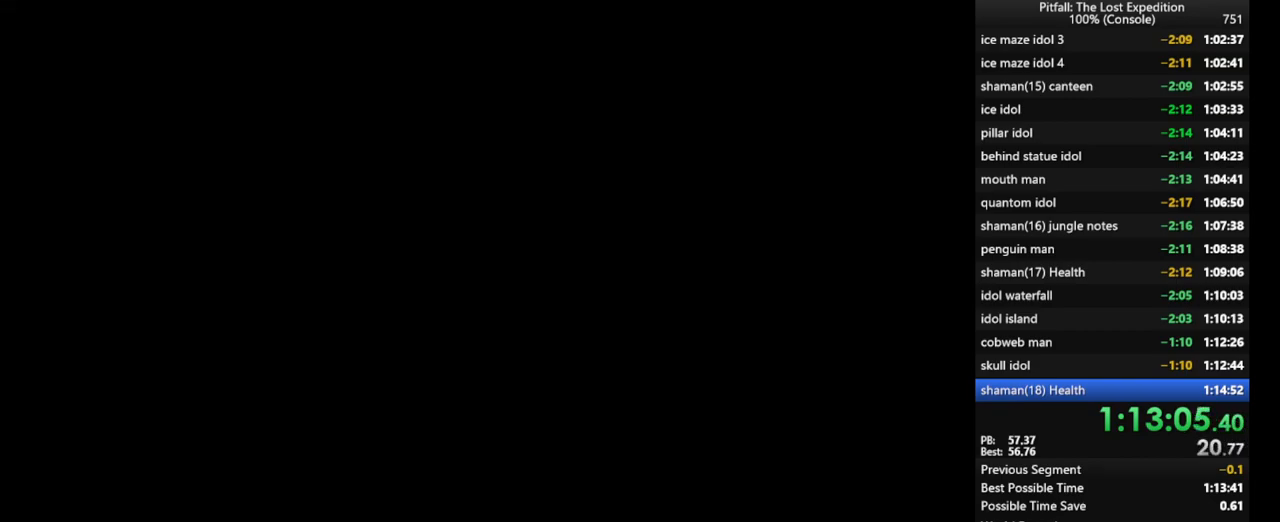
{"buttons": [], "left_stick": "center", "right_stick": "center", "events": []}
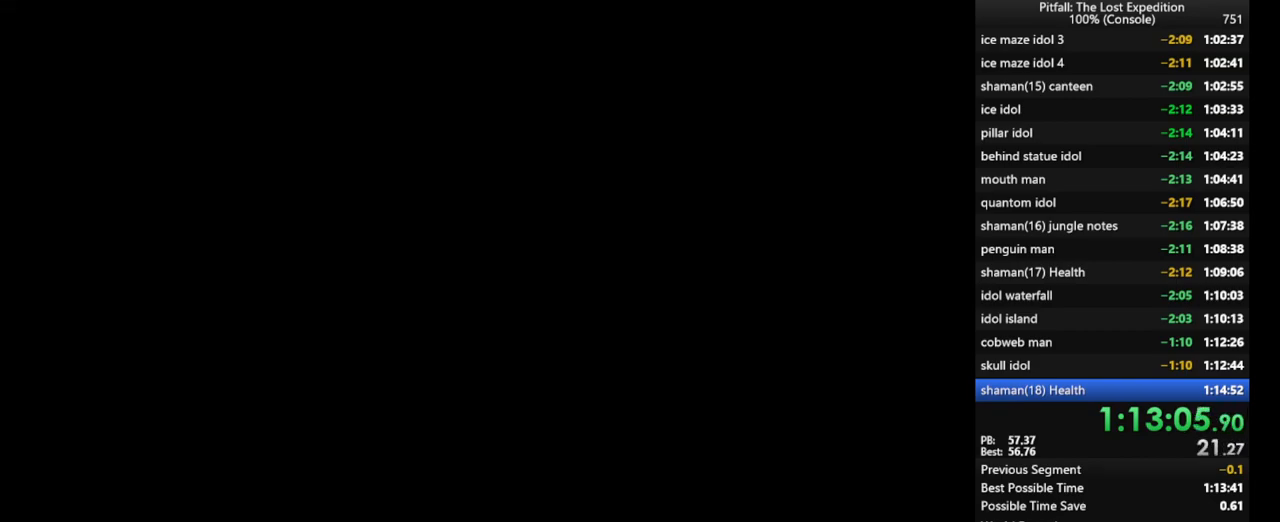
{"buttons": [], "left_stick": "center", "right_stick": "center", "events": []}
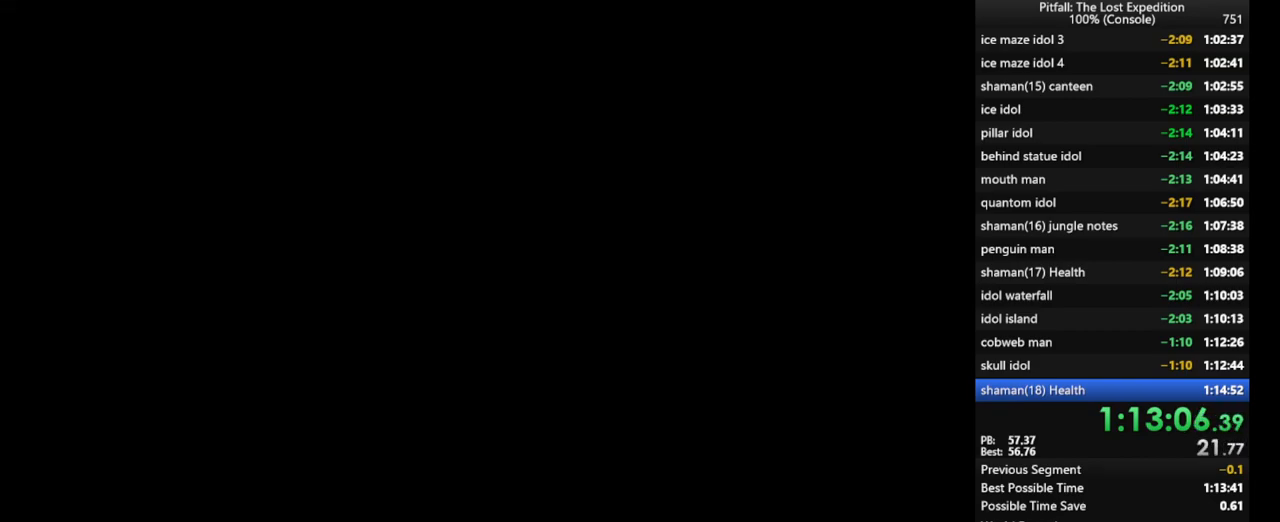
{"buttons": [], "left_stick": "center", "right_stick": "center", "events": []}
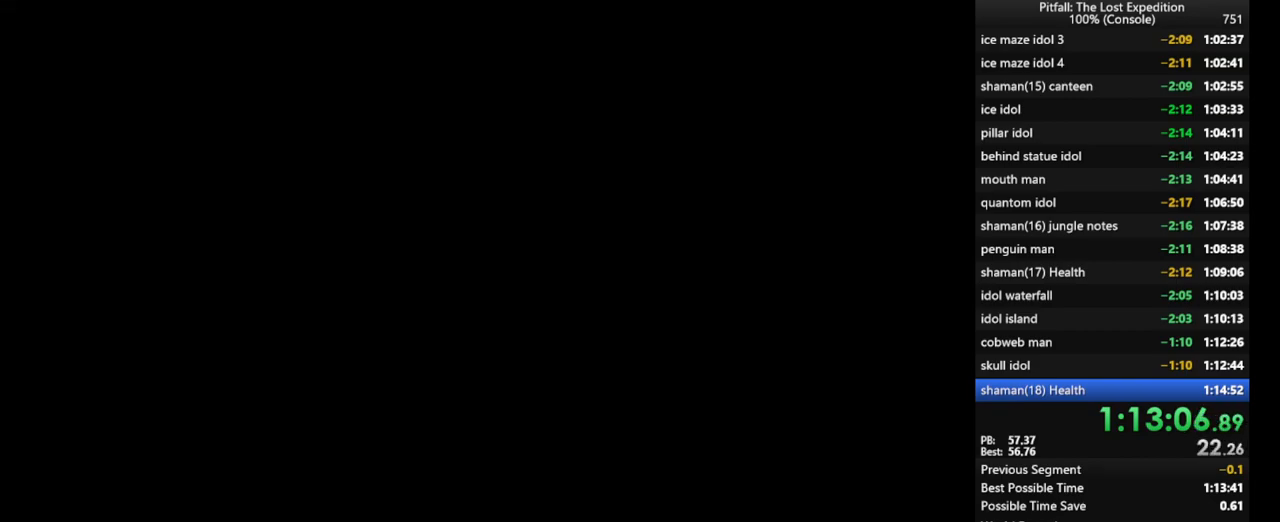
{"buttons": [], "left_stick": "center", "right_stick": "center", "events": [[467, "A", "down"], [467, "B", "down"], [467, "X", "down"], [467, "Y", "down"], [500, "A", "up"], [500, "B", "up"], [500, "X", "up"], [500, "Y", "up"]]}
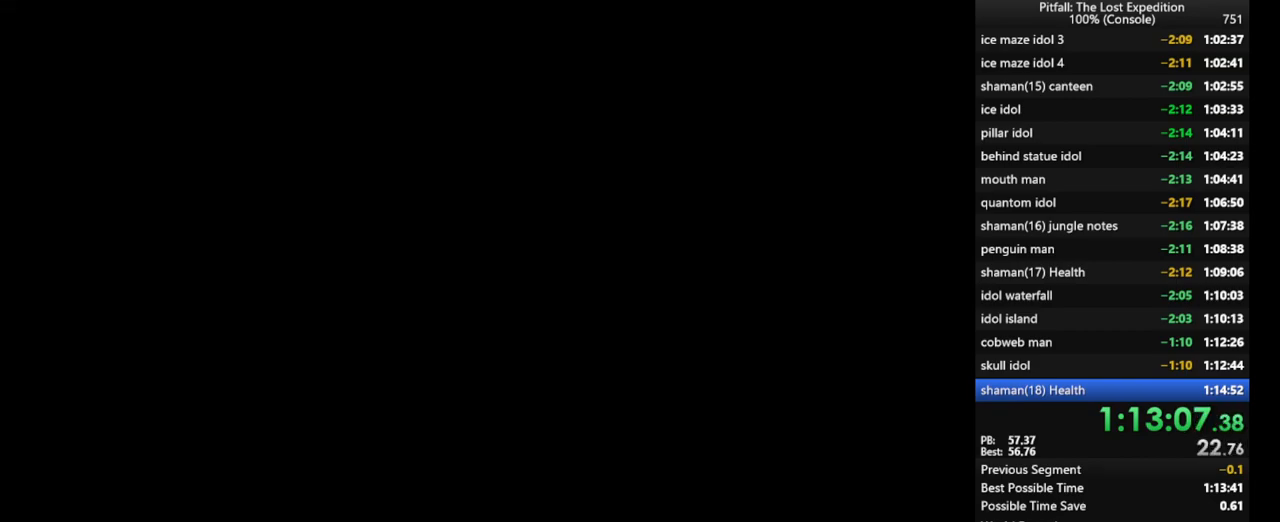
{"buttons": [], "left_stick": "center", "right_stick": "center", "events": []}
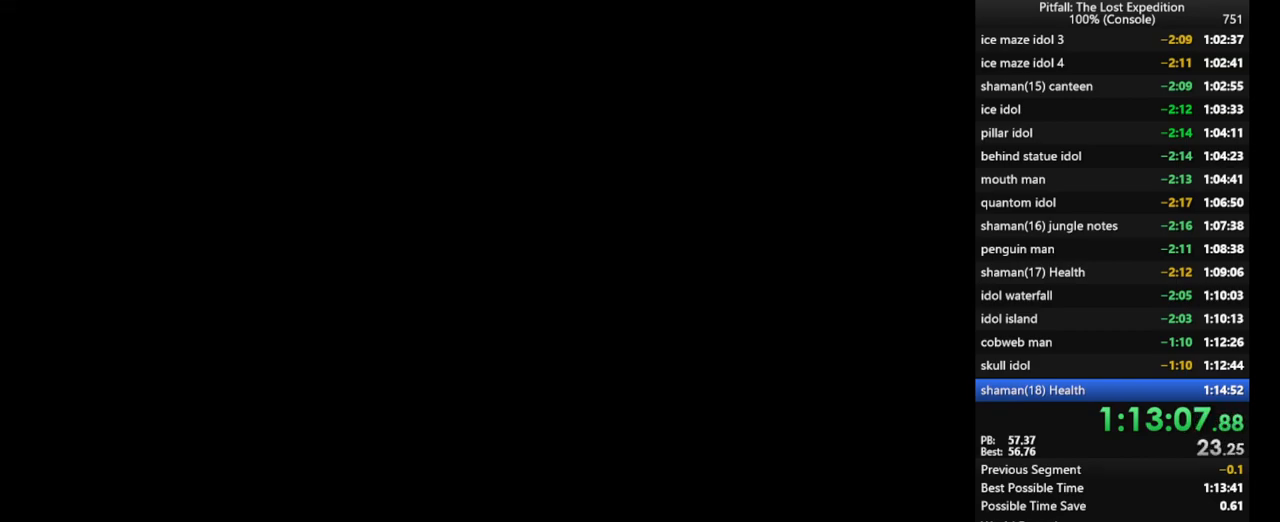
{"buttons": [], "left_stick": "center", "right_stick": "center", "events": []}
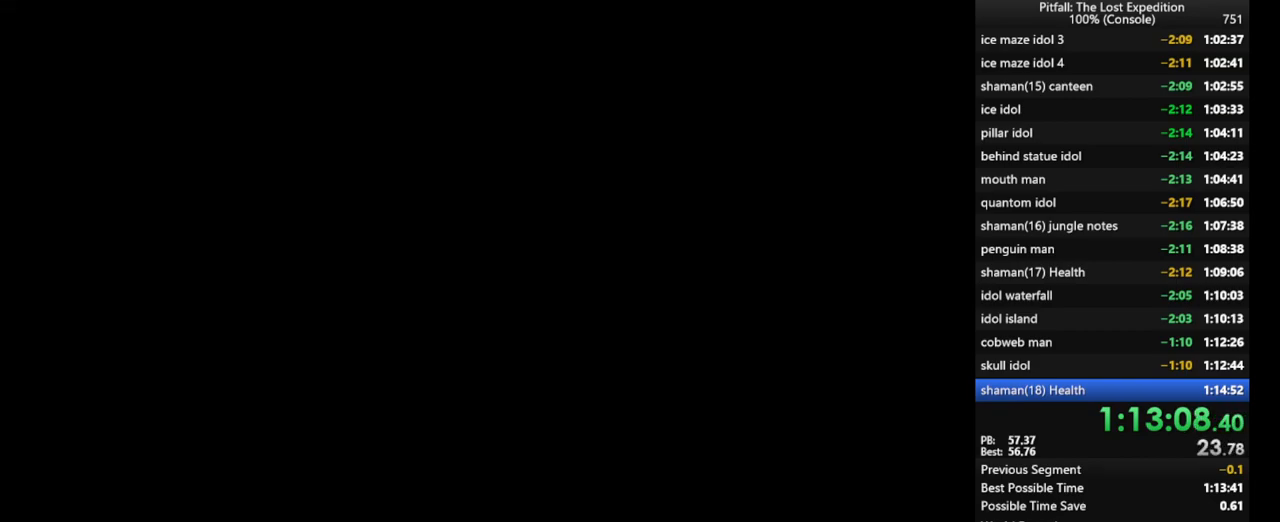
{"buttons": [], "left_stick": "center", "right_stick": "center", "events": []}
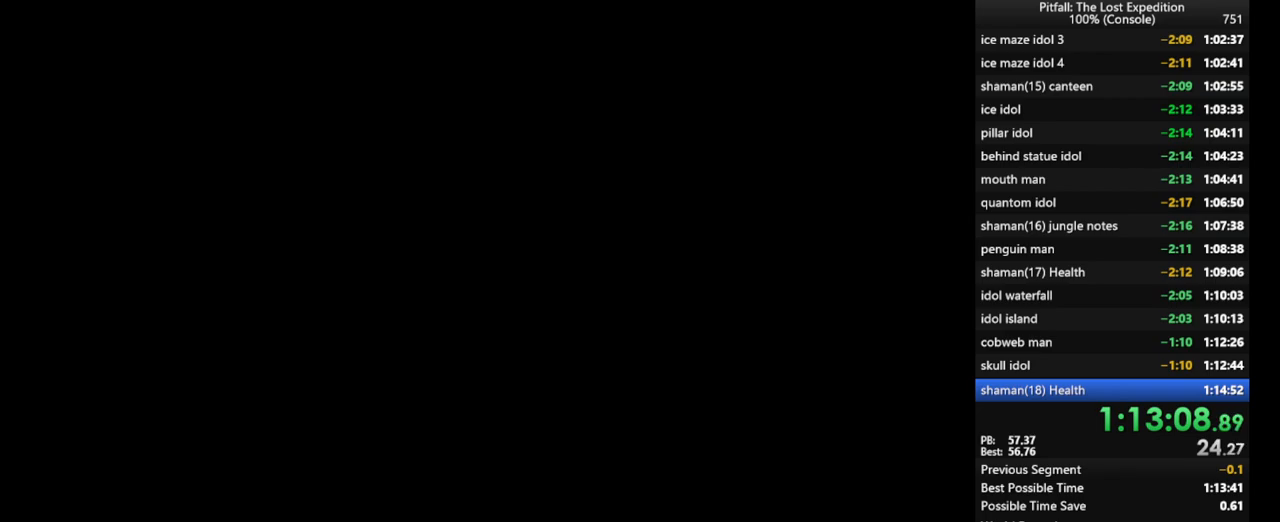
{"buttons": [], "left_stick": "center", "right_stick": "center", "events": []}
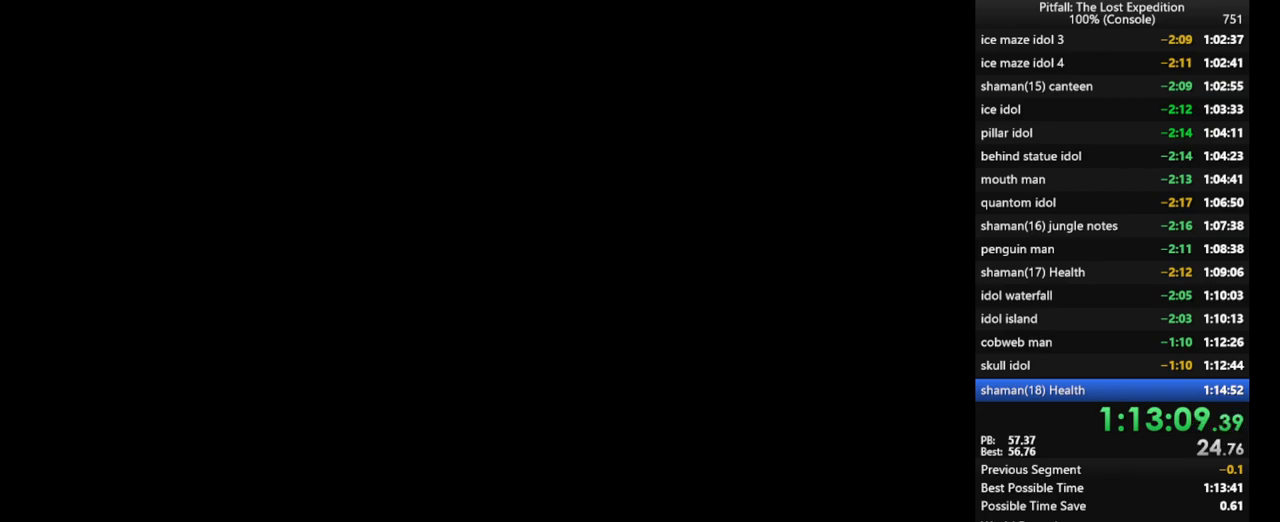
{"buttons": [], "left_stick": "center", "right_stick": "center", "events": []}